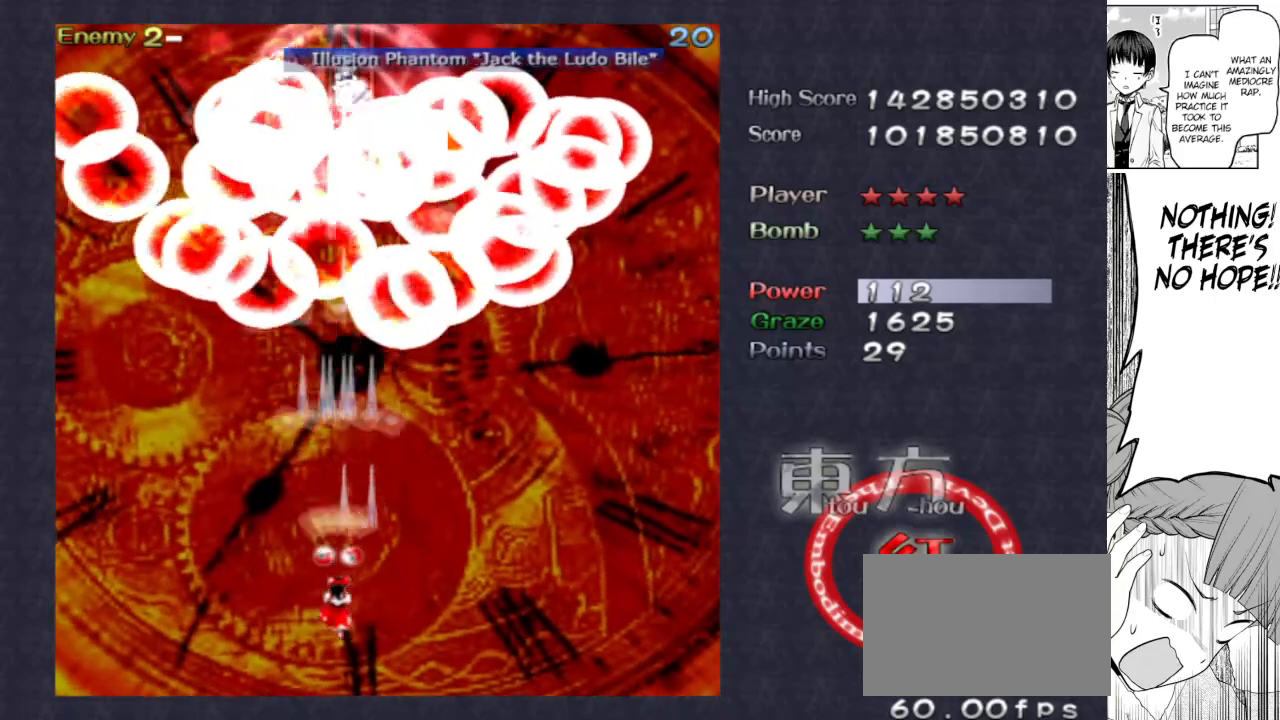
Gameplay with keyboard; each line is a JSON object with the keys held at the frame after it. "events" lists presses ("down") and releases ("up") of "bomb", "down", "focus", "left", "right", "shoot" and "up" between this image and that frame as [ms after this image, input, new state], when the widget could be followed in between. No other keys are recorded. Mouse input is not recorded. Key names are as the overlay labels them; some are game actions (e.g. jump) rather than physical keys.
{"keys": ["down", "focus", "shoot"], "events": []}
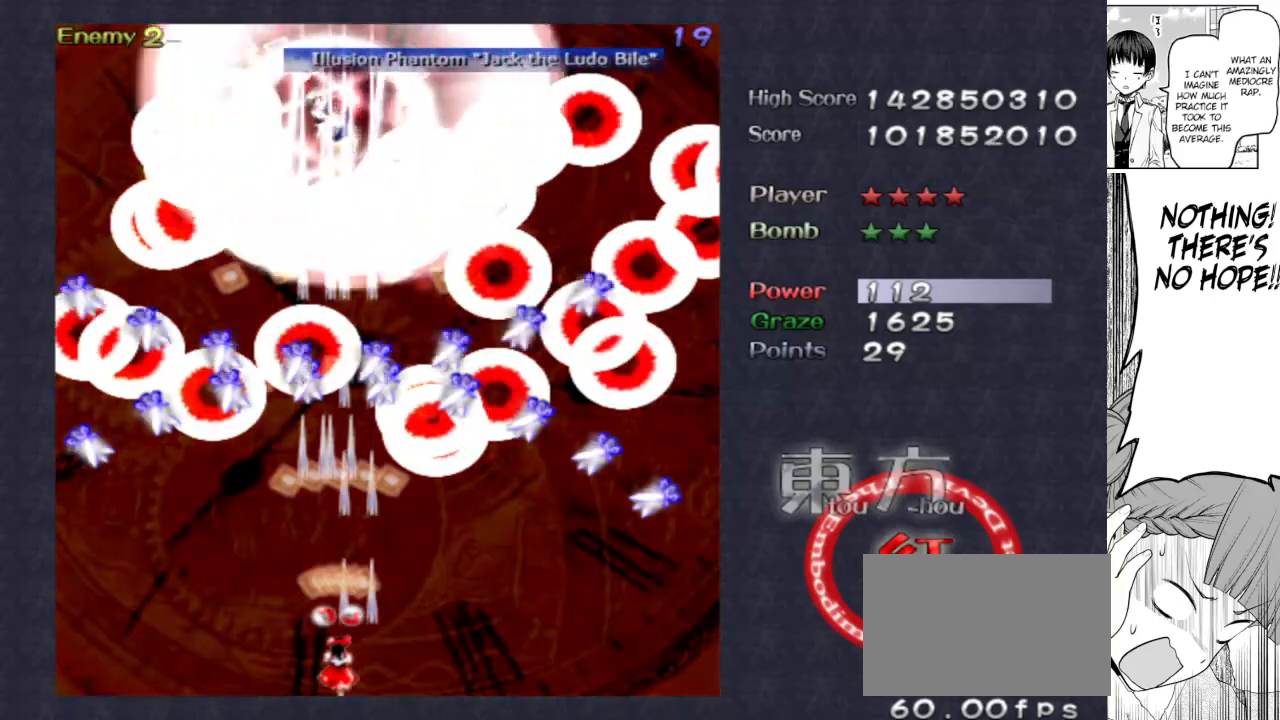
{"keys": ["focus", "shoot"], "events": [[100, "down", "up"]]}
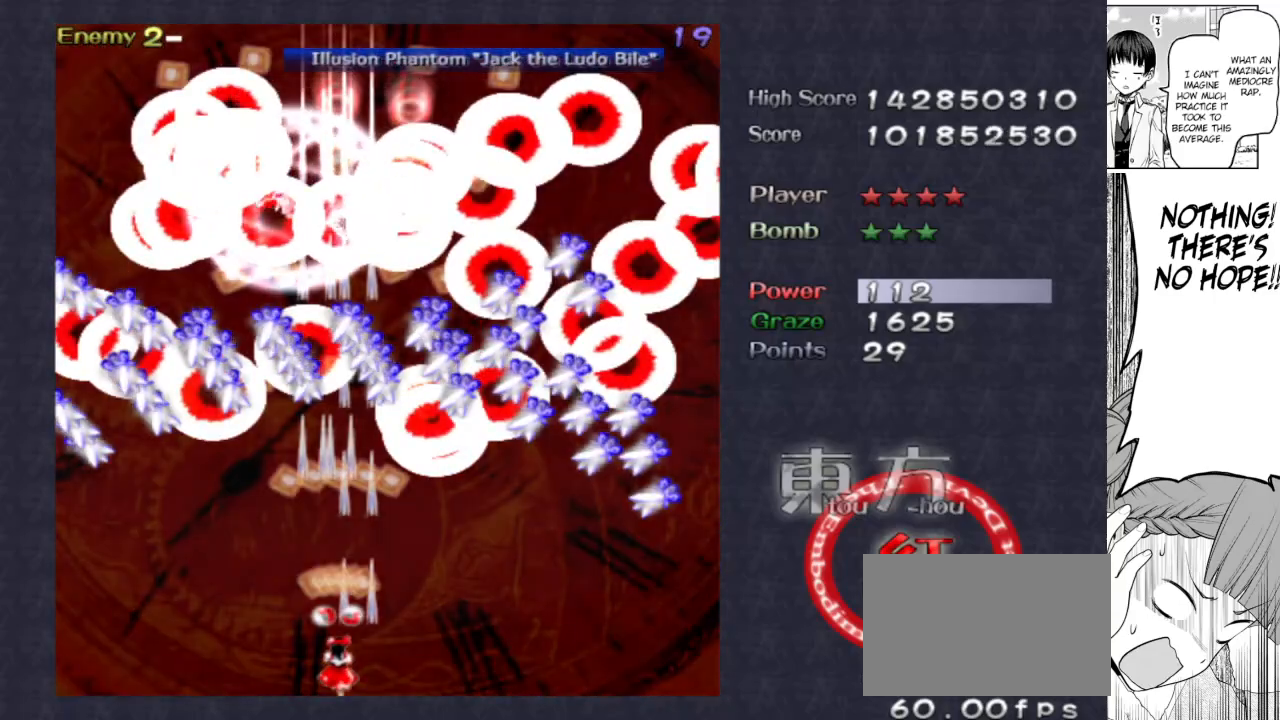
{"keys": ["focus", "left", "shoot"], "events": [[167, "left", "down"]]}
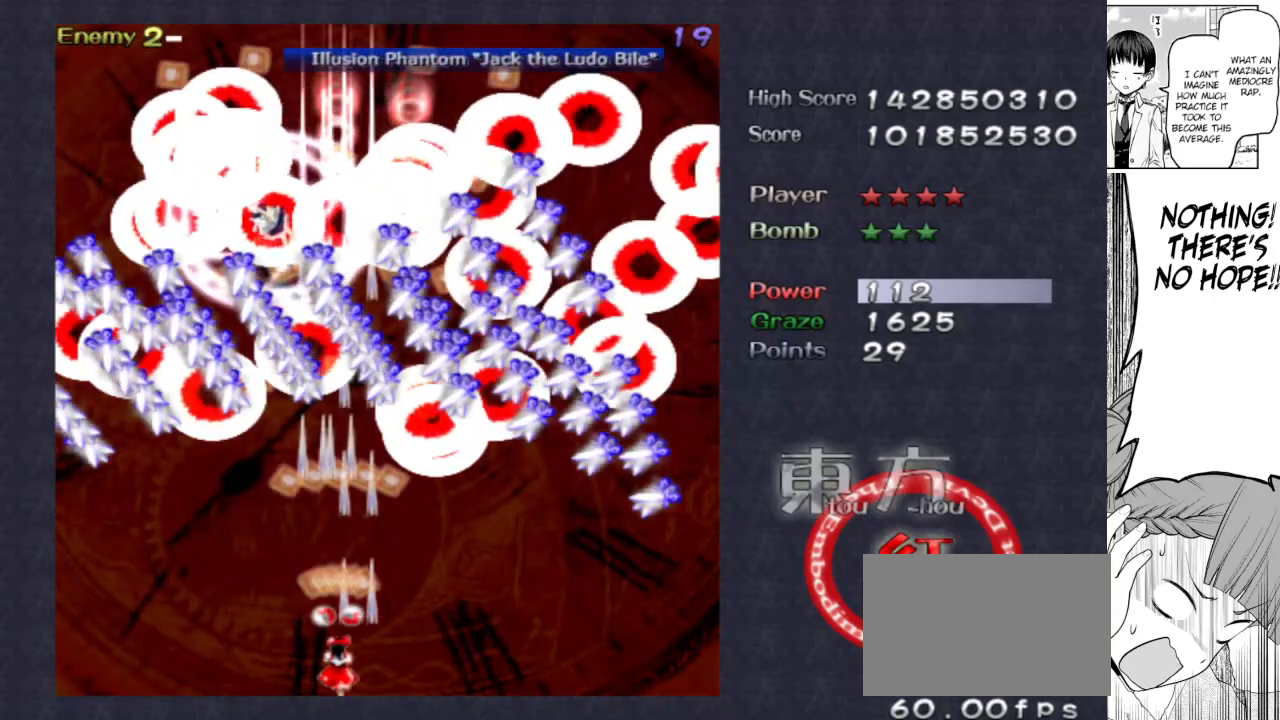
{"keys": ["focus", "shoot"], "events": [[83, "left", "up"]]}
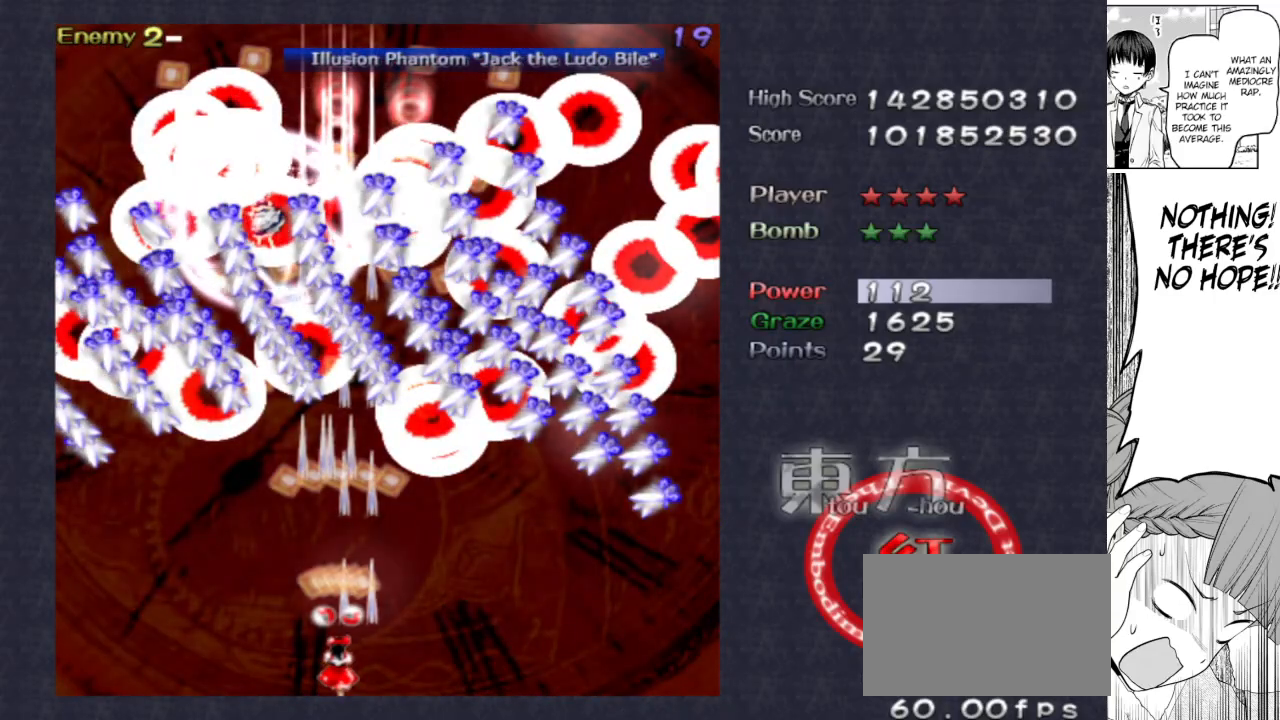
{"keys": ["focus", "shoot"], "events": []}
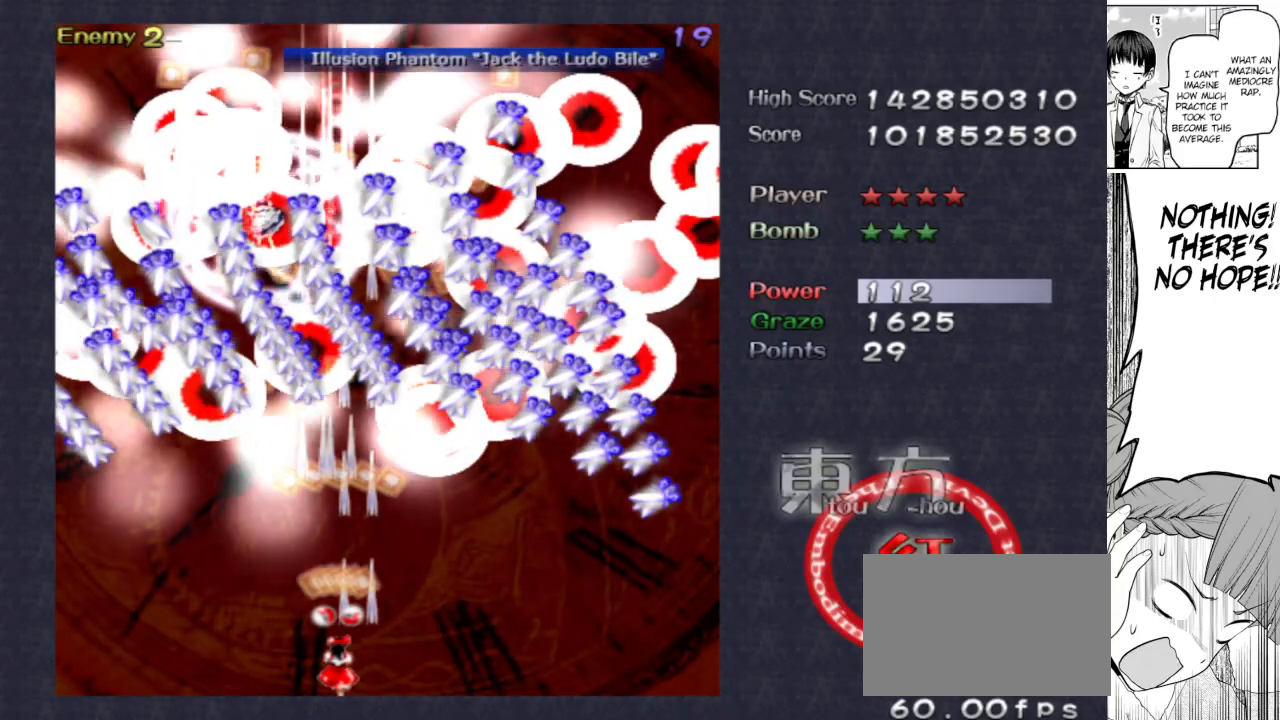
{"keys": ["focus", "shoot"], "events": [[167, "down", "down"], [317, "down", "up"]]}
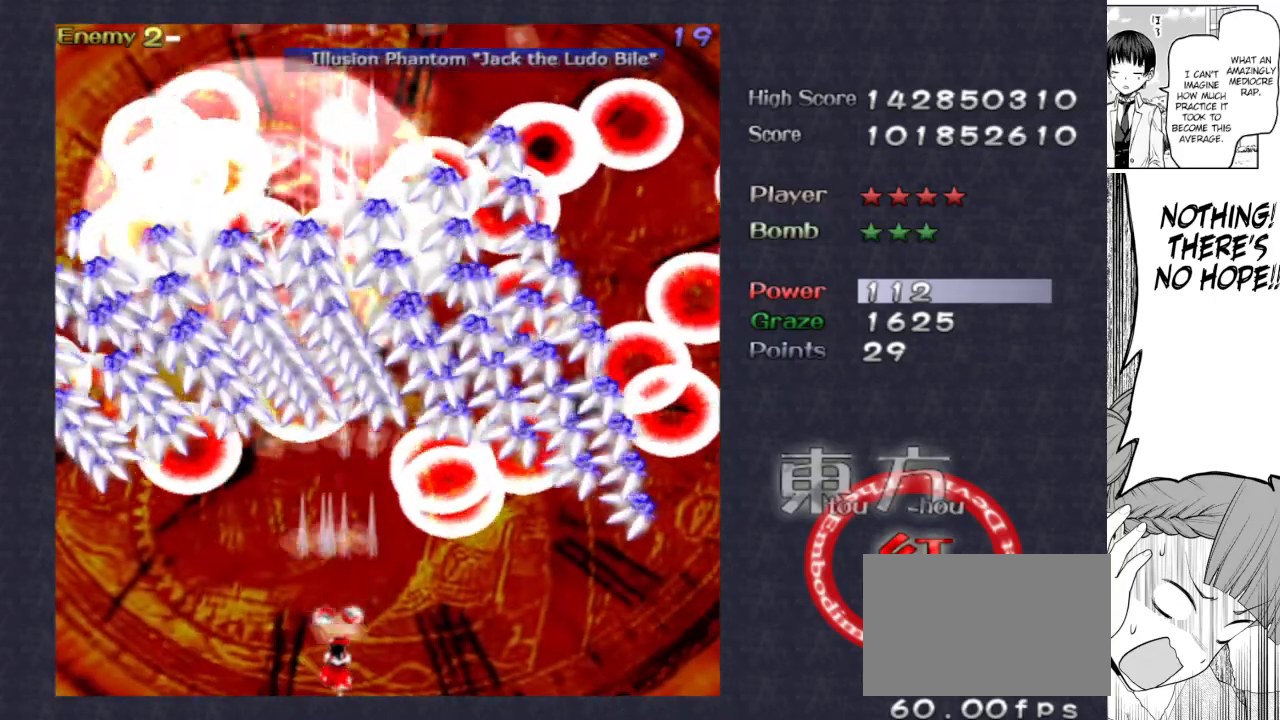
{"keys": ["focus", "shoot"], "events": [[100, "down", "down"], [183, "down", "up"], [317, "right", "down"], [417, "right", "up"]]}
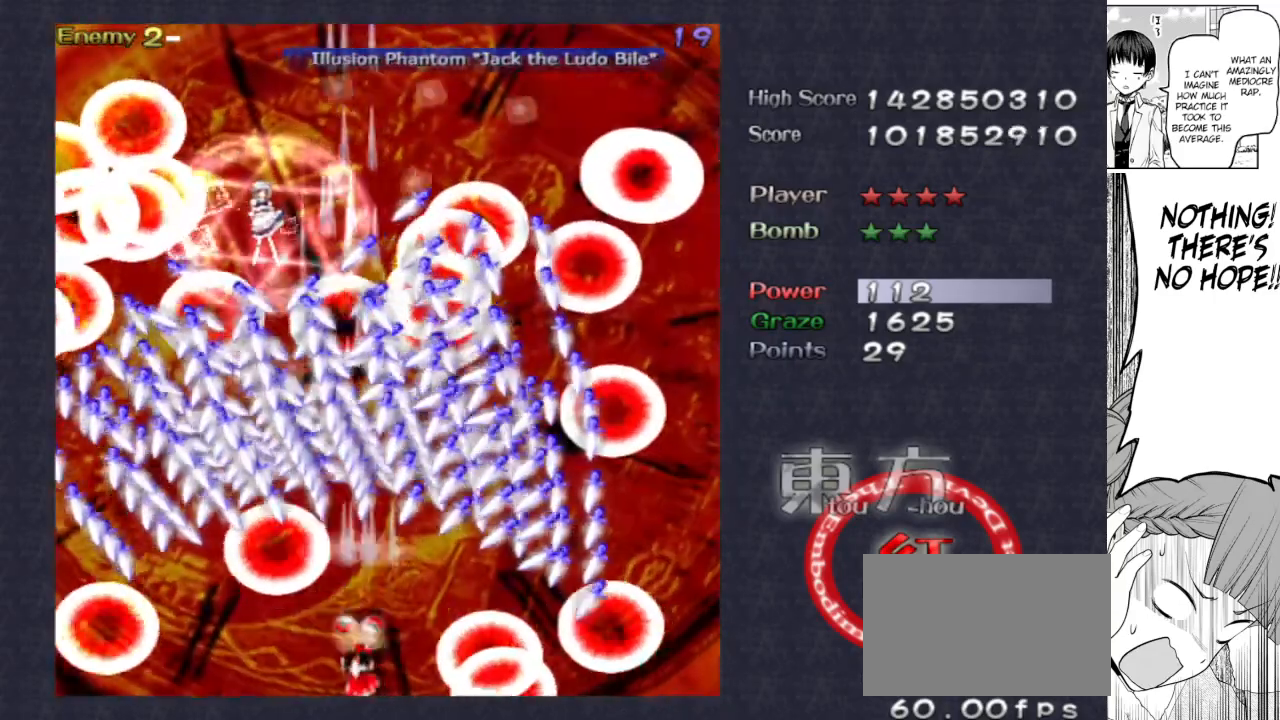
{"keys": ["focus", "shoot"], "events": [[50, "right", "down"], [150, "right", "up"], [383, "right", "down"], [483, "right", "up"]]}
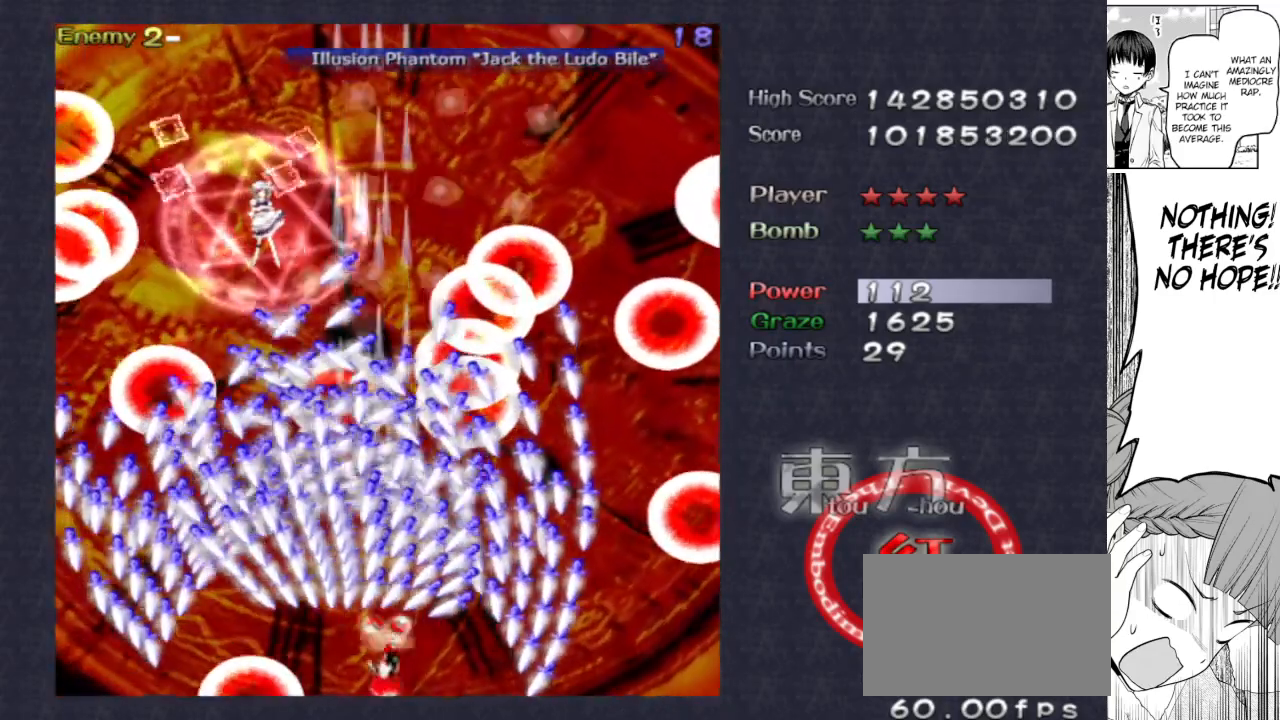
{"keys": ["focus", "right", "shoot"], "events": [[250, "right", "down"], [300, "right", "up"], [500, "right", "down"]]}
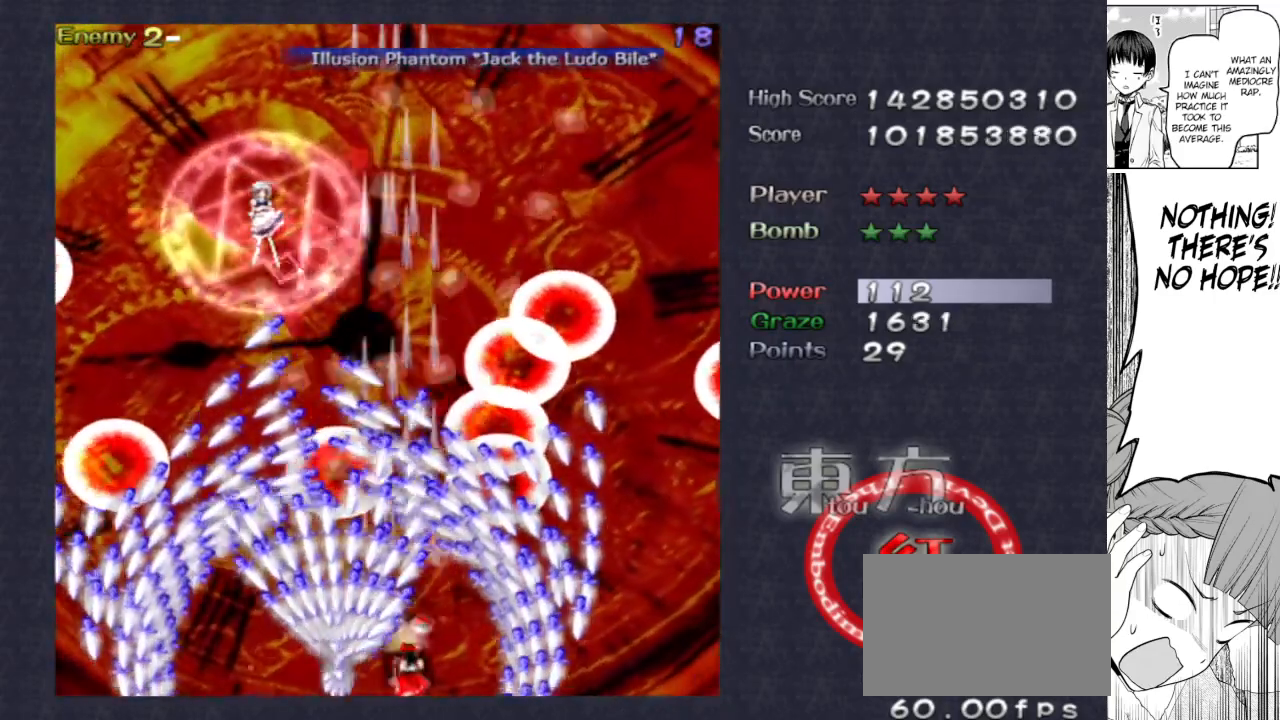
{"keys": ["focus", "shoot", "up"], "events": [[83, "right", "up"], [283, "up", "down"], [367, "up", "up"], [467, "up", "down"]]}
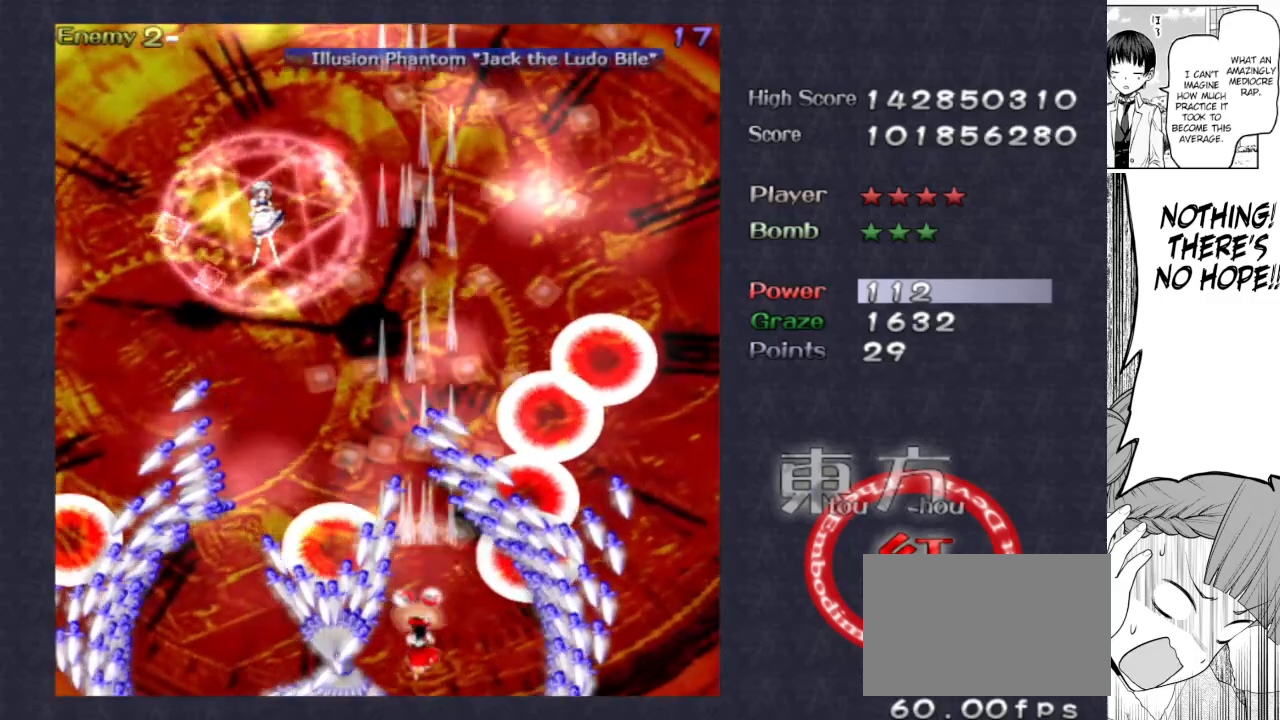
{"keys": ["left", "shoot"], "events": [[150, "focus", "up"], [383, "left", "down"], [483, "up", "up"]]}
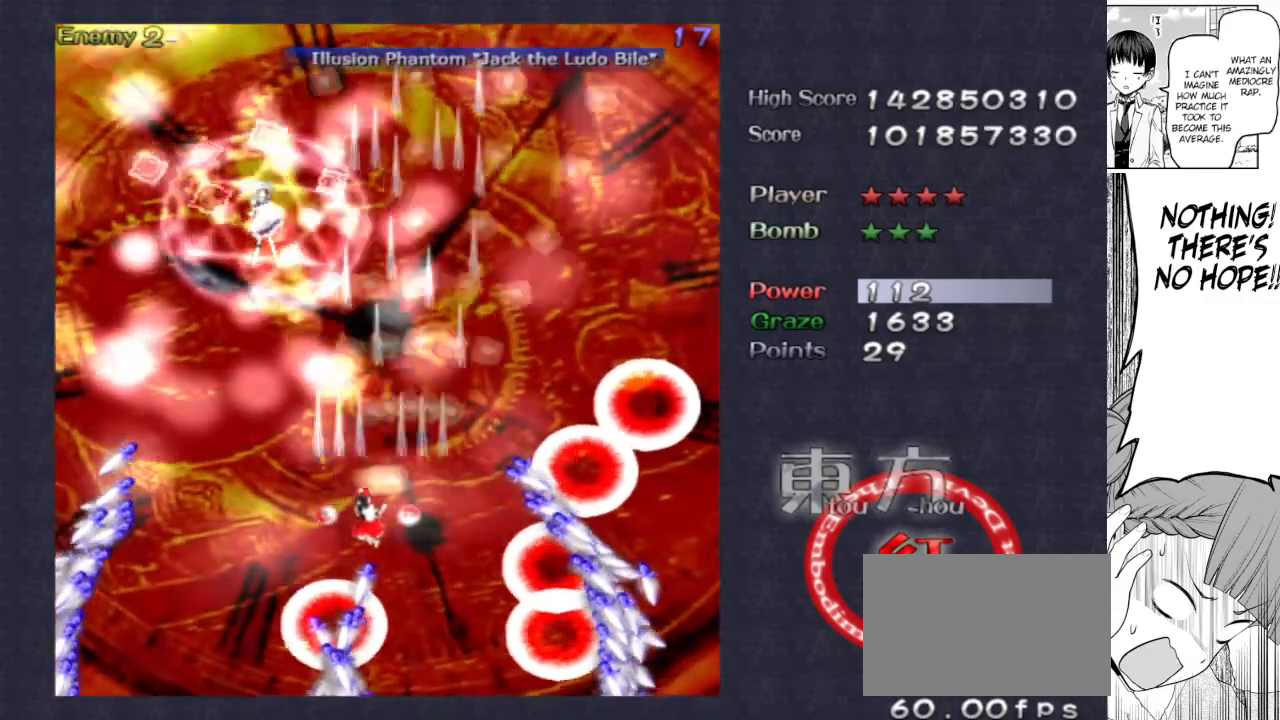
{"keys": ["focus", "shoot", "up"], "events": [[167, "up", "down"], [400, "focus", "down"], [450, "left", "up"]]}
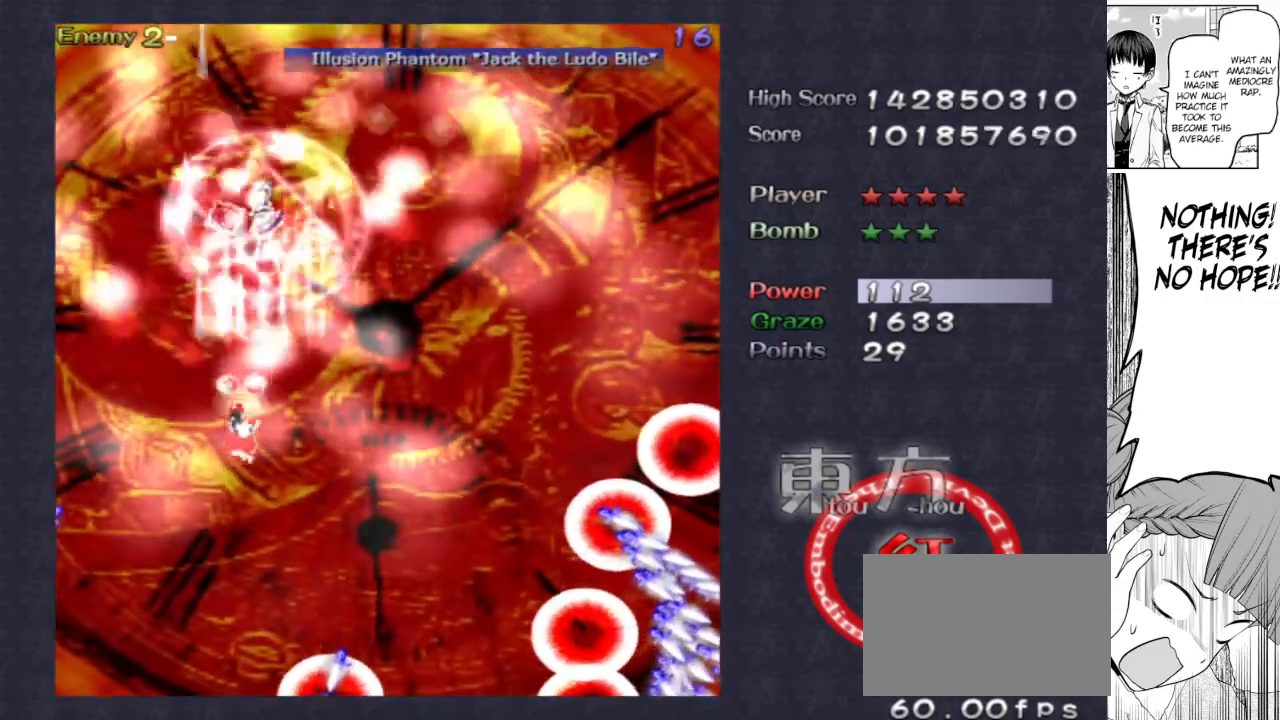
{"keys": ["down", "focus", "shoot"], "events": [[83, "up", "up"], [233, "down", "down"]]}
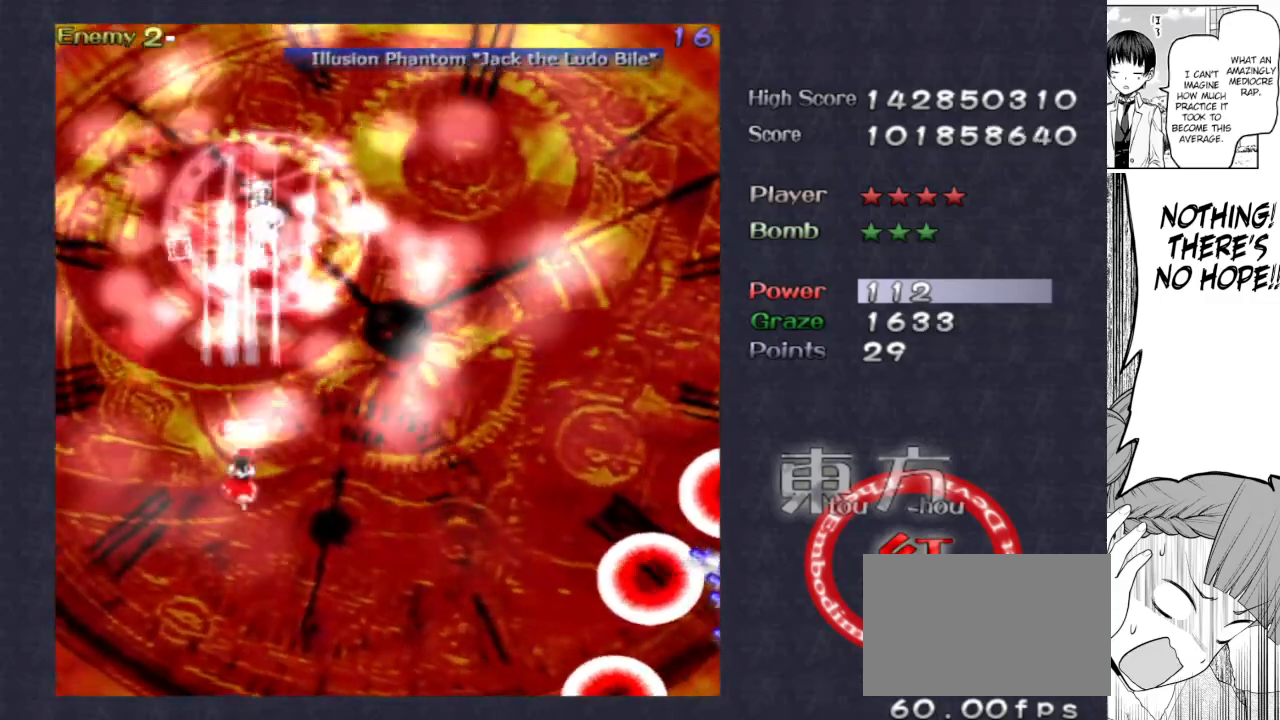
{"keys": ["down", "focus", "shoot"], "events": []}
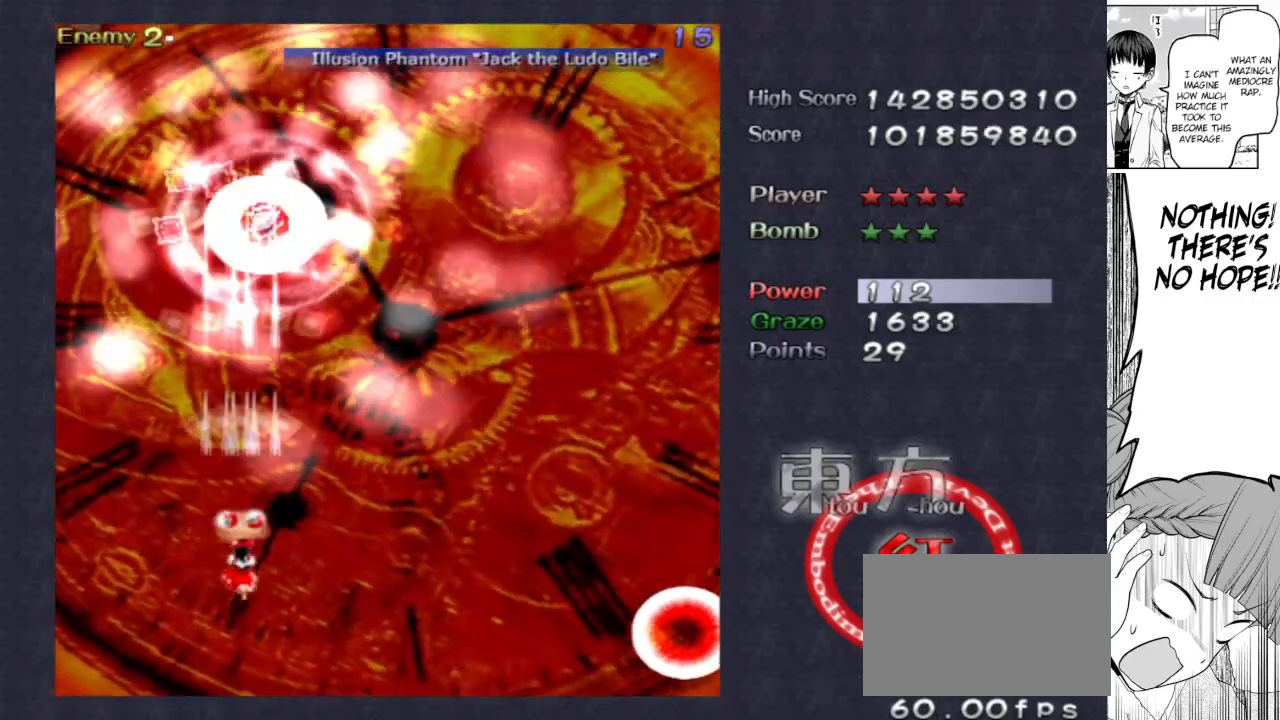
{"keys": ["down", "focus", "shoot"], "events": []}
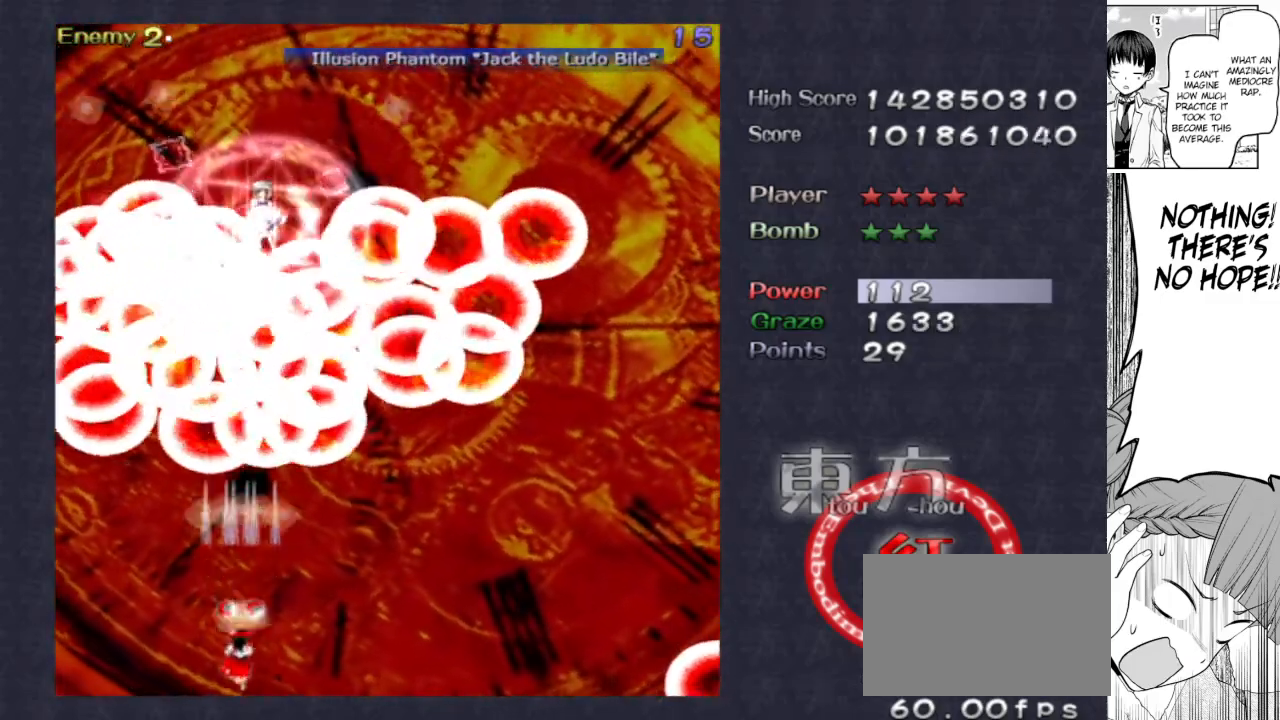
{"keys": ["focus", "shoot"], "events": [[317, "down", "up"]]}
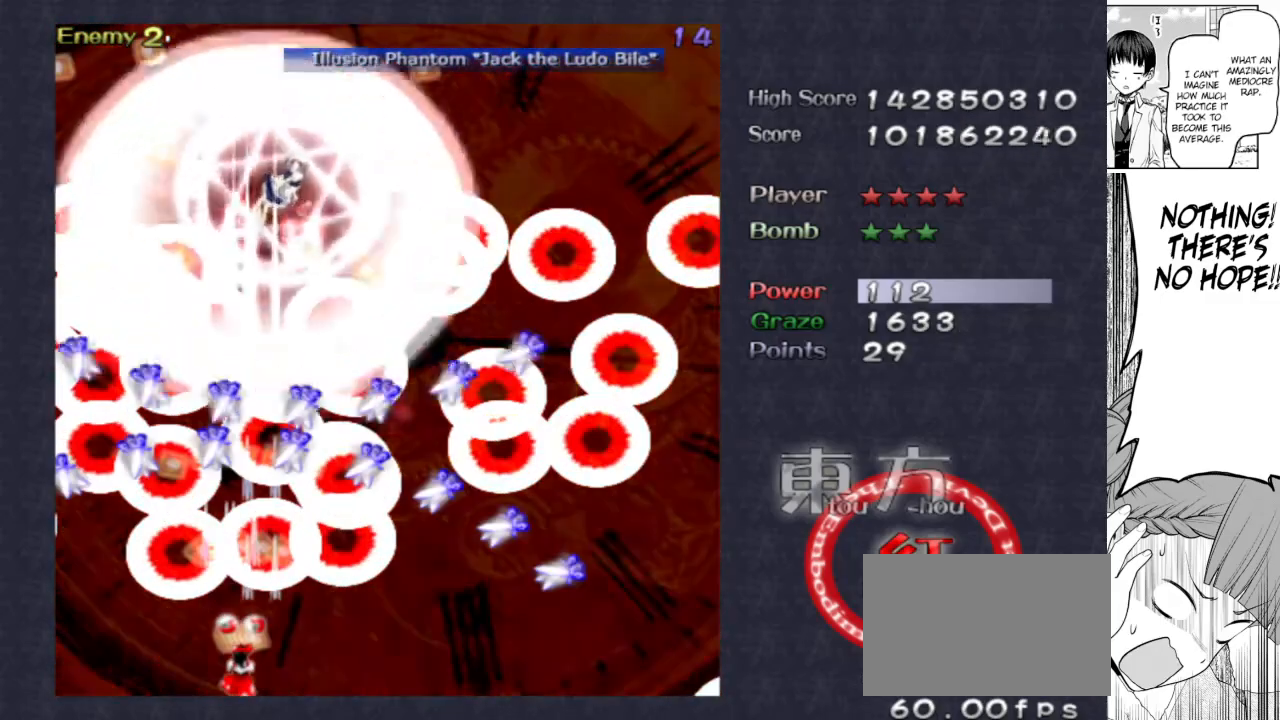
{"keys": ["focus", "left", "shoot"], "events": [[17, "left", "down"]]}
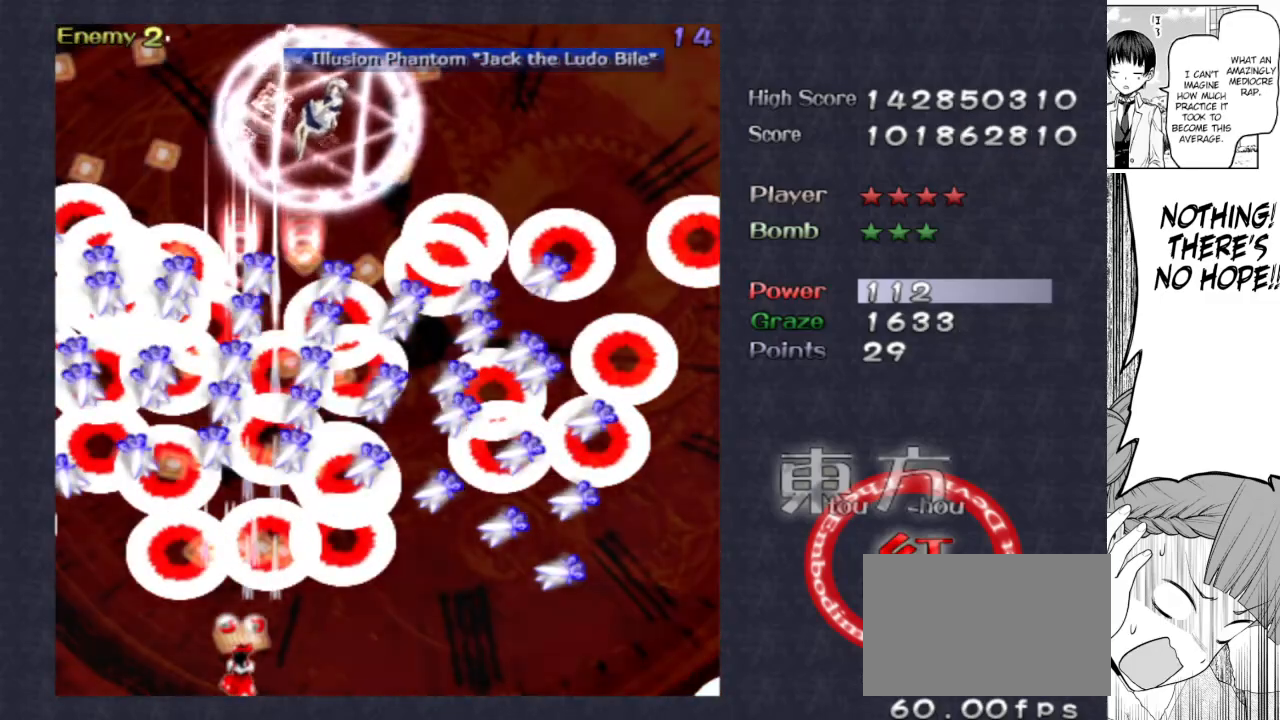
{"keys": ["focus", "left", "shoot"], "events": [[67, "left", "up"], [217, "left", "down"], [267, "left", "up"], [350, "left", "down"], [400, "left", "up"], [450, "left", "down"]]}
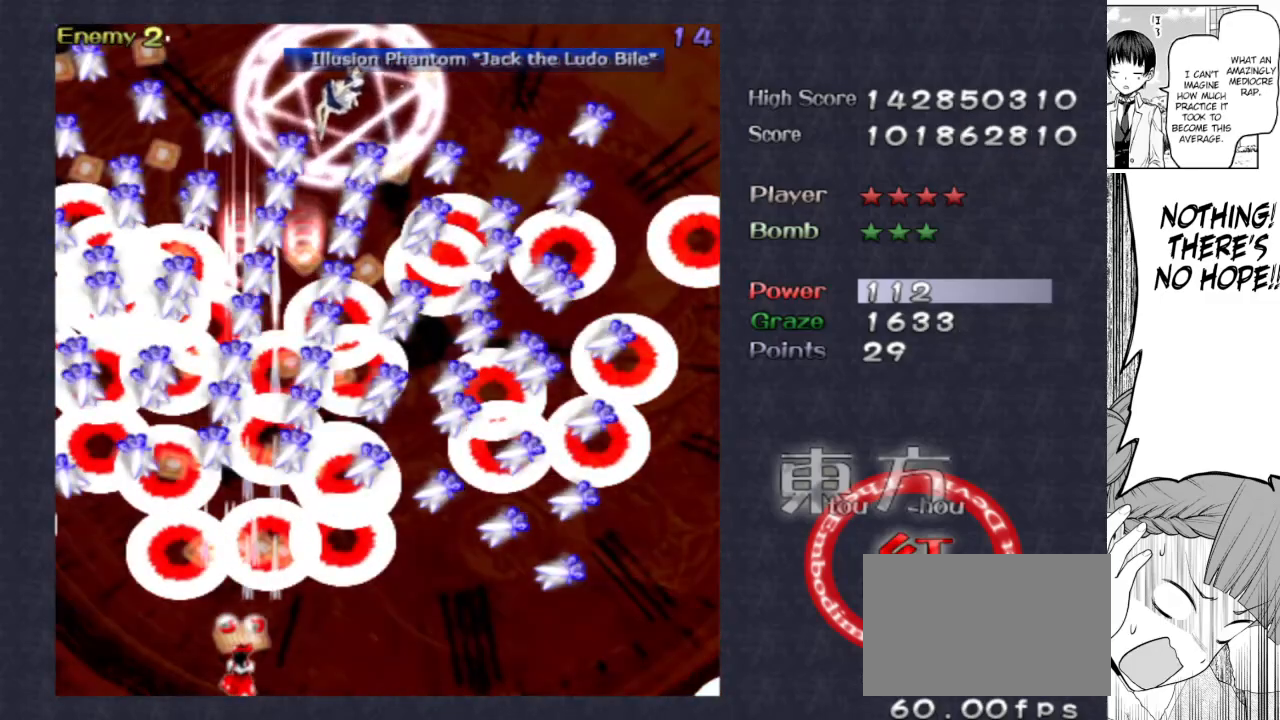
{"keys": ["focus", "left", "shoot"], "events": [[33, "left", "up"], [100, "left", "down"], [133, "left", "up"], [217, "left", "down"], [267, "left", "up"], [367, "left", "down"], [417, "left", "up"], [467, "left", "down"]]}
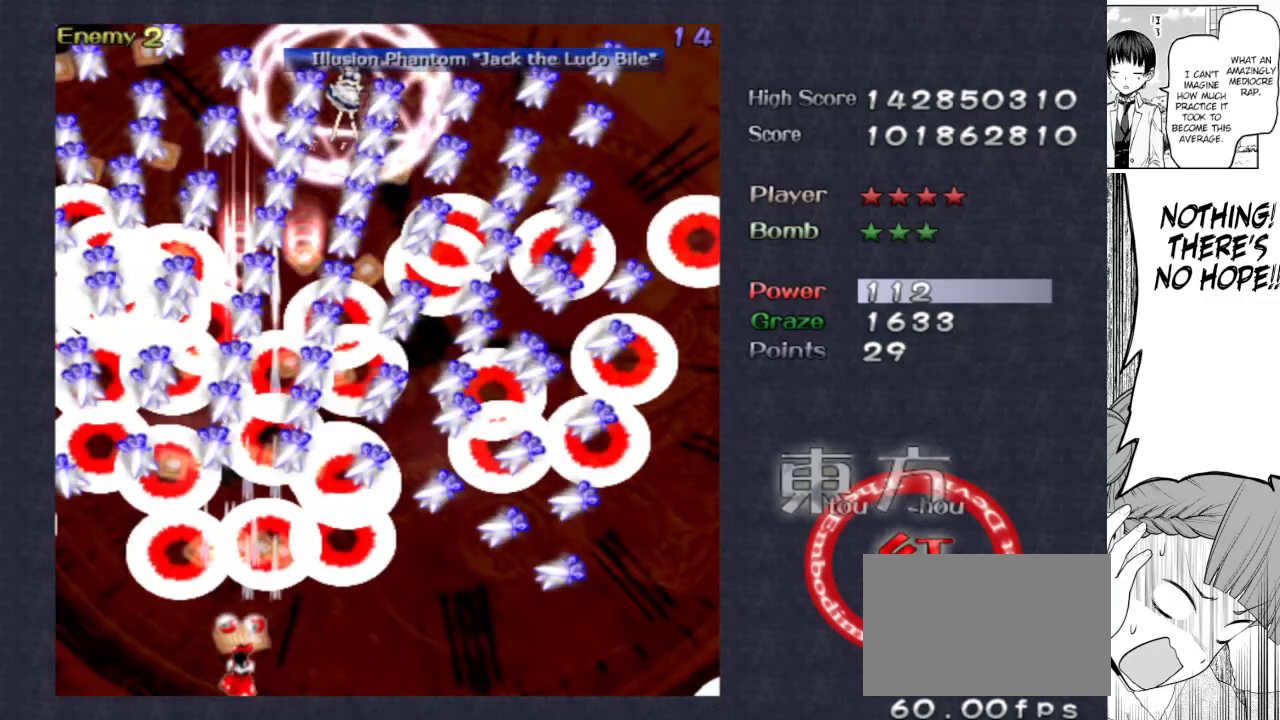
{"keys": ["focus", "left", "shoot"], "events": [[17, "left", "up"], [117, "left", "down"], [150, "left", "up"], [333, "left", "down"], [383, "left", "up"], [483, "left", "down"]]}
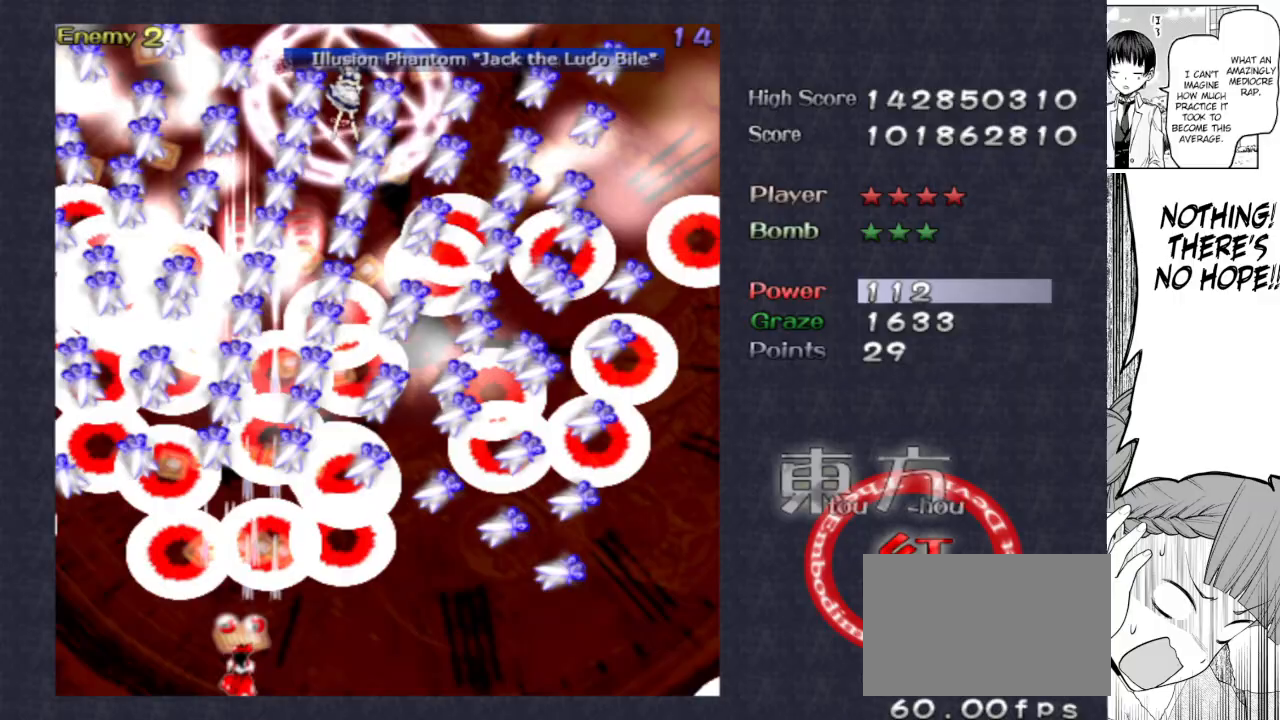
{"keys": ["focus", "left", "shoot"], "events": [[33, "left", "up"], [117, "left", "down"], [167, "left", "up"], [217, "left", "down"], [300, "left", "up"], [350, "left", "down"], [467, "left", "up"], [500, "left", "down"]]}
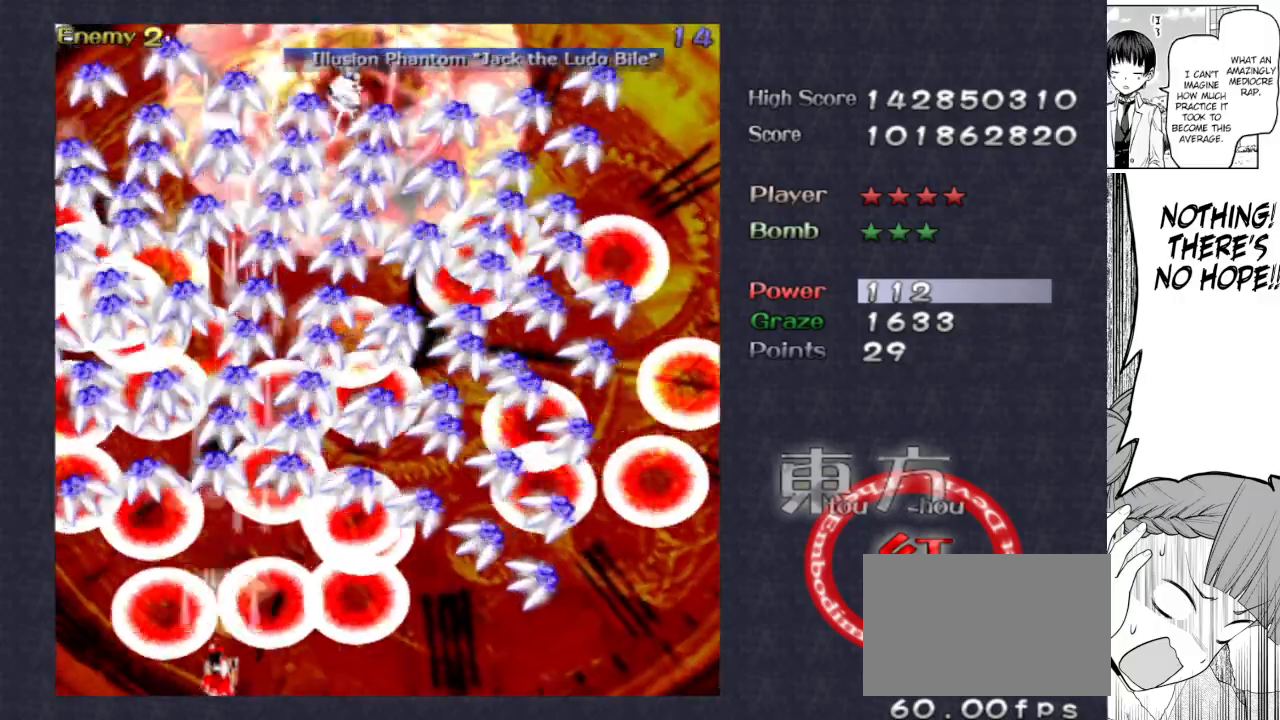
{"keys": ["focus", "left", "shoot"], "events": [[33, "left", "up"], [83, "left", "down"], [183, "left", "up"], [467, "left", "down"]]}
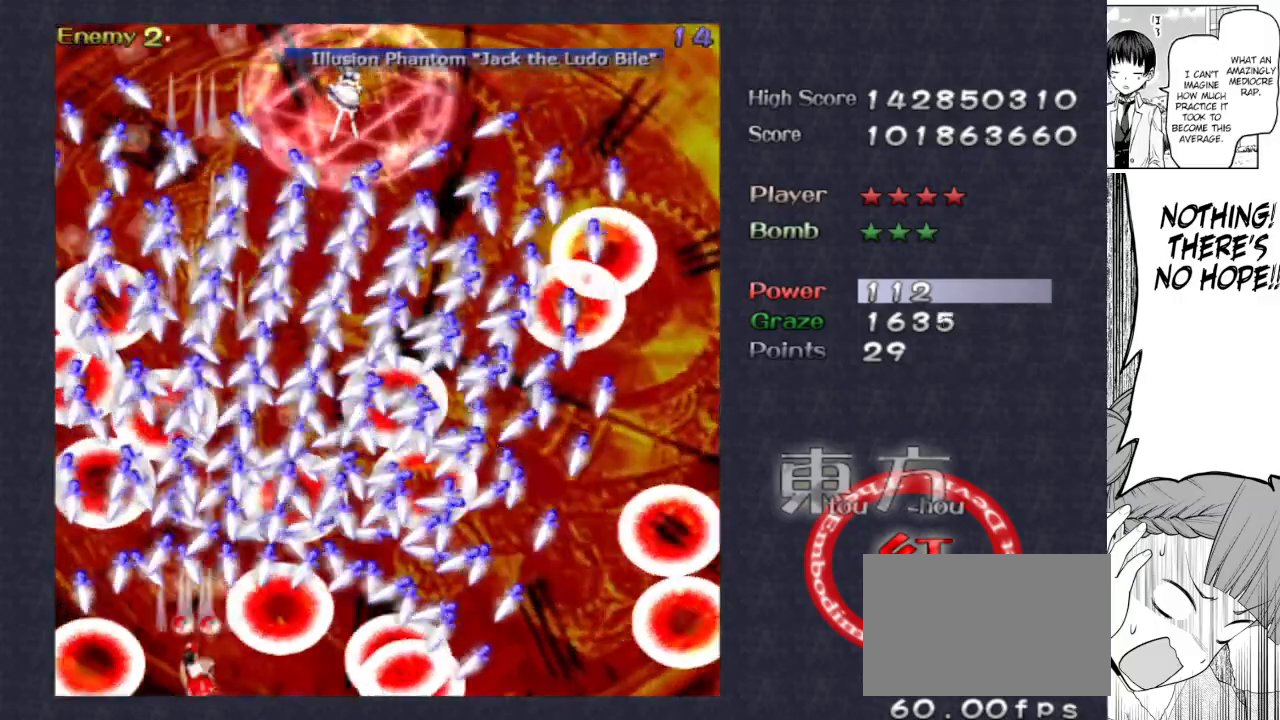
{"keys": ["focus", "shoot"], "events": [[17, "left", "up"], [250, "left", "down"], [333, "left", "up"]]}
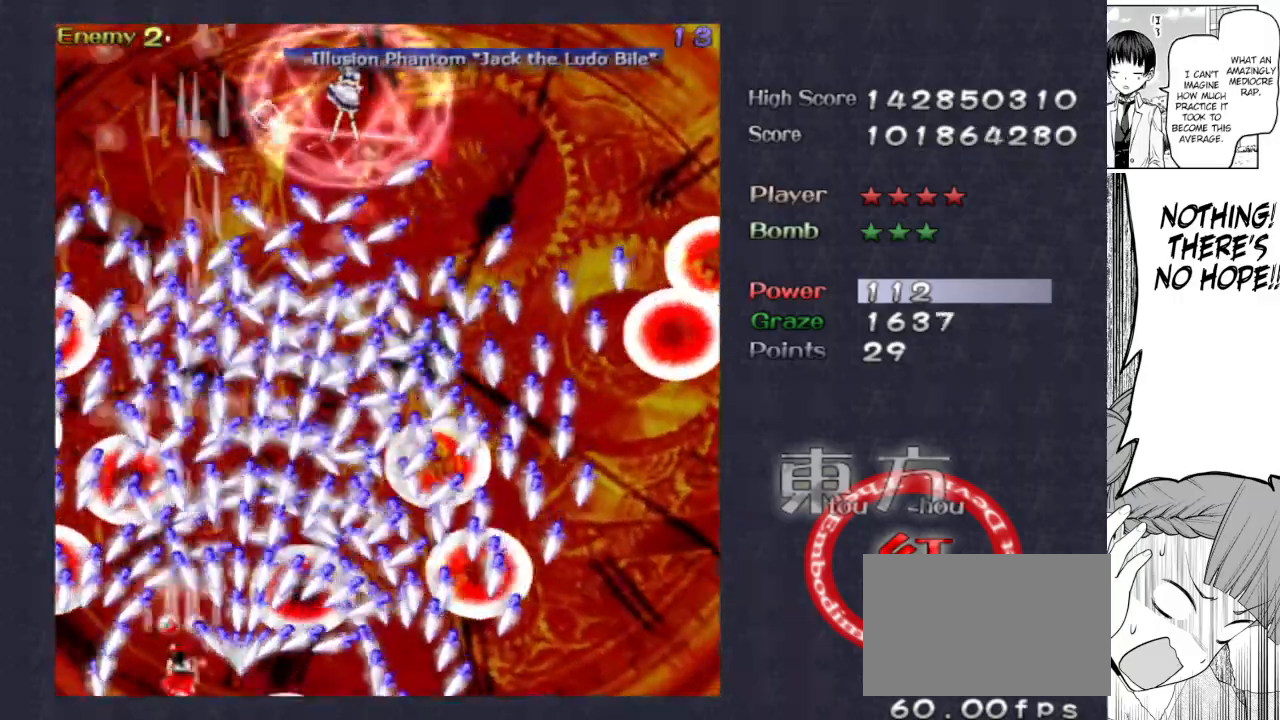
{"keys": ["focus", "left", "shoot", "up"], "events": [[33, "left", "down"], [117, "left", "up"], [450, "left", "down"], [500, "up", "down"]]}
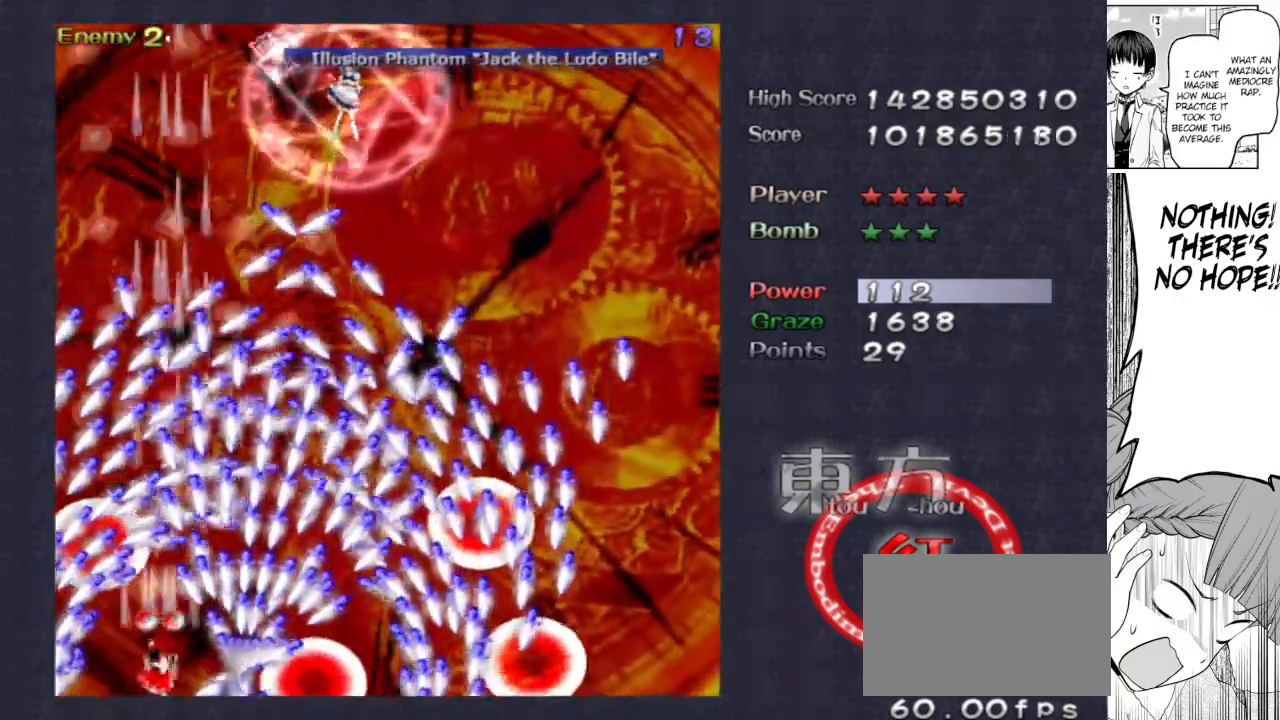
{"keys": ["focus", "shoot", "up"], "events": [[33, "left", "up"], [33, "up", "up"], [133, "up", "down"], [283, "up", "up"], [417, "up", "down"]]}
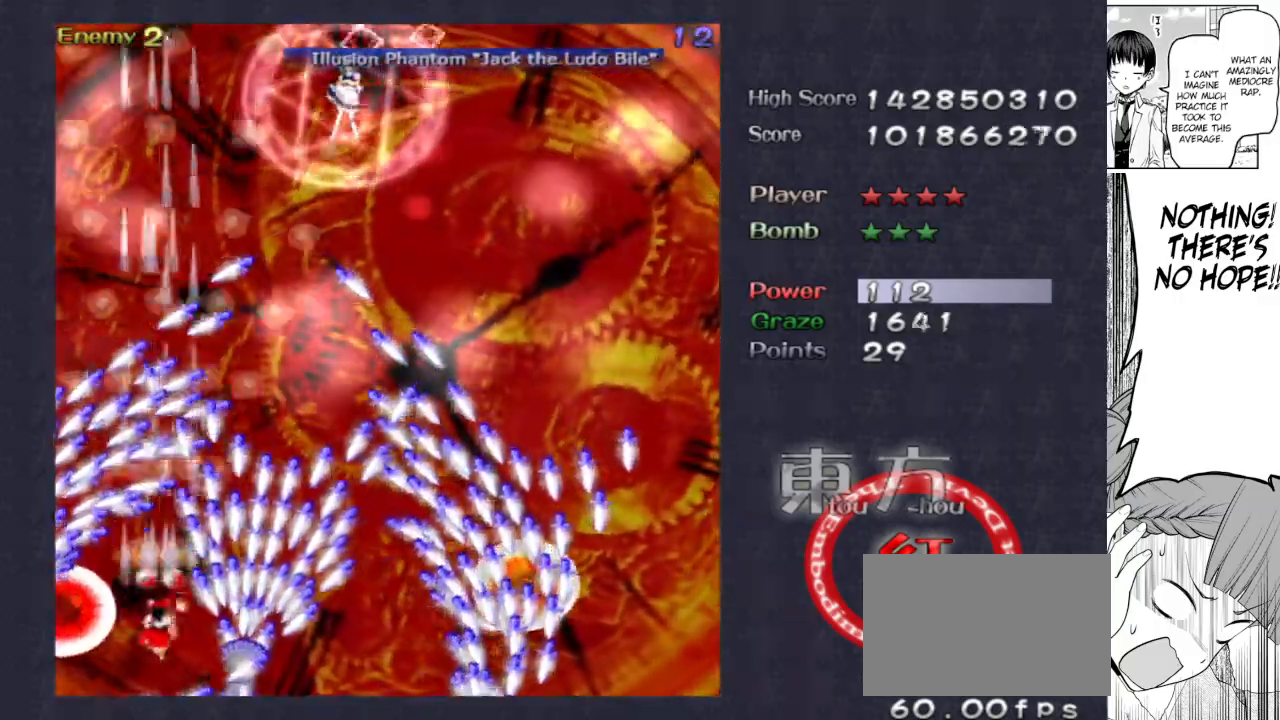
{"keys": ["focus", "shoot", "up"], "events": [[17, "up", "up"], [150, "up", "down"], [200, "left", "down"], [250, "left", "up"], [250, "up", "up"], [333, "up", "down"], [383, "left", "down"], [433, "left", "up"]]}
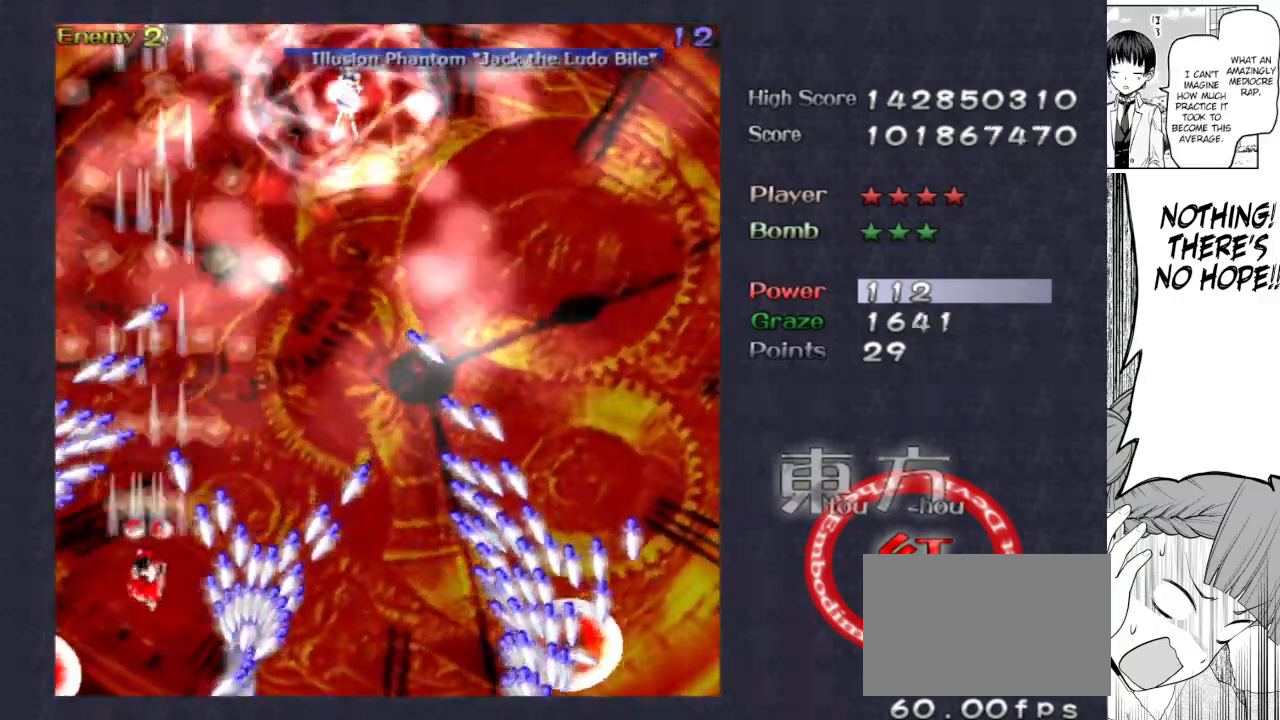
{"keys": ["right", "shoot"], "events": [[167, "focus", "up"], [300, "right", "down"], [400, "up", "up"]]}
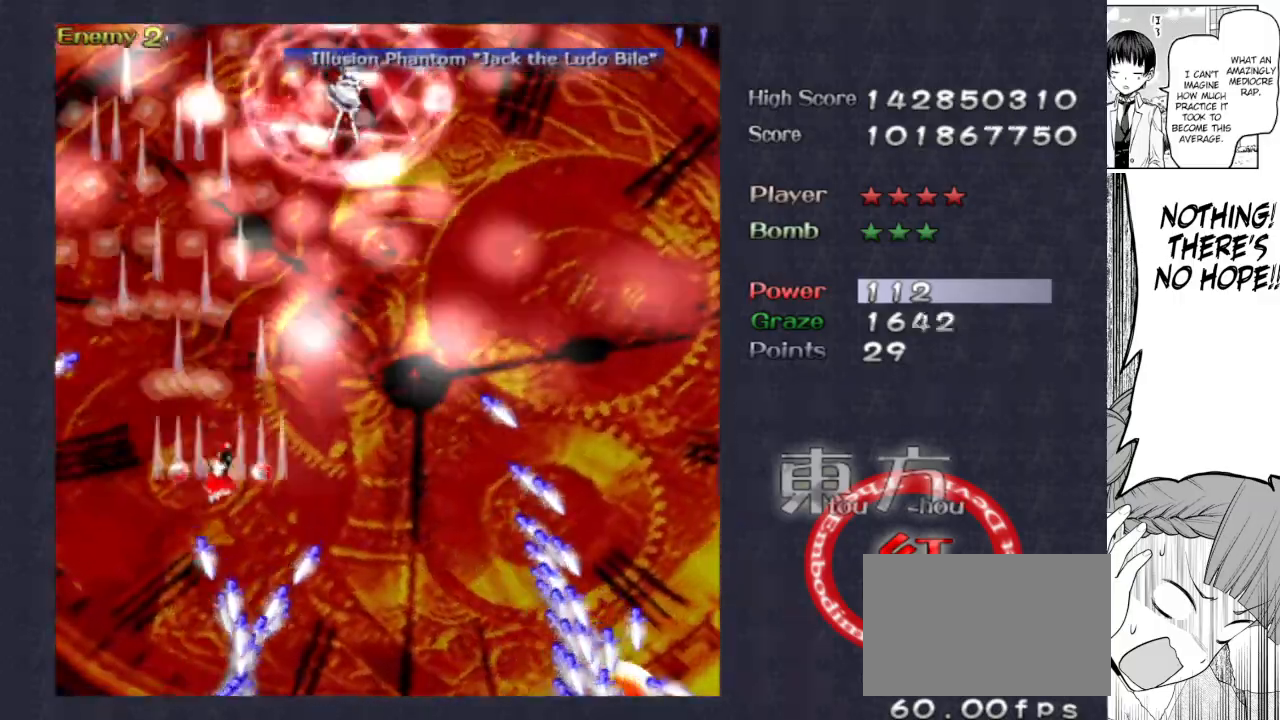
{"keys": ["focus", "shoot", "up"], "events": [[133, "up", "down"], [367, "focus", "down"], [467, "right", "up"]]}
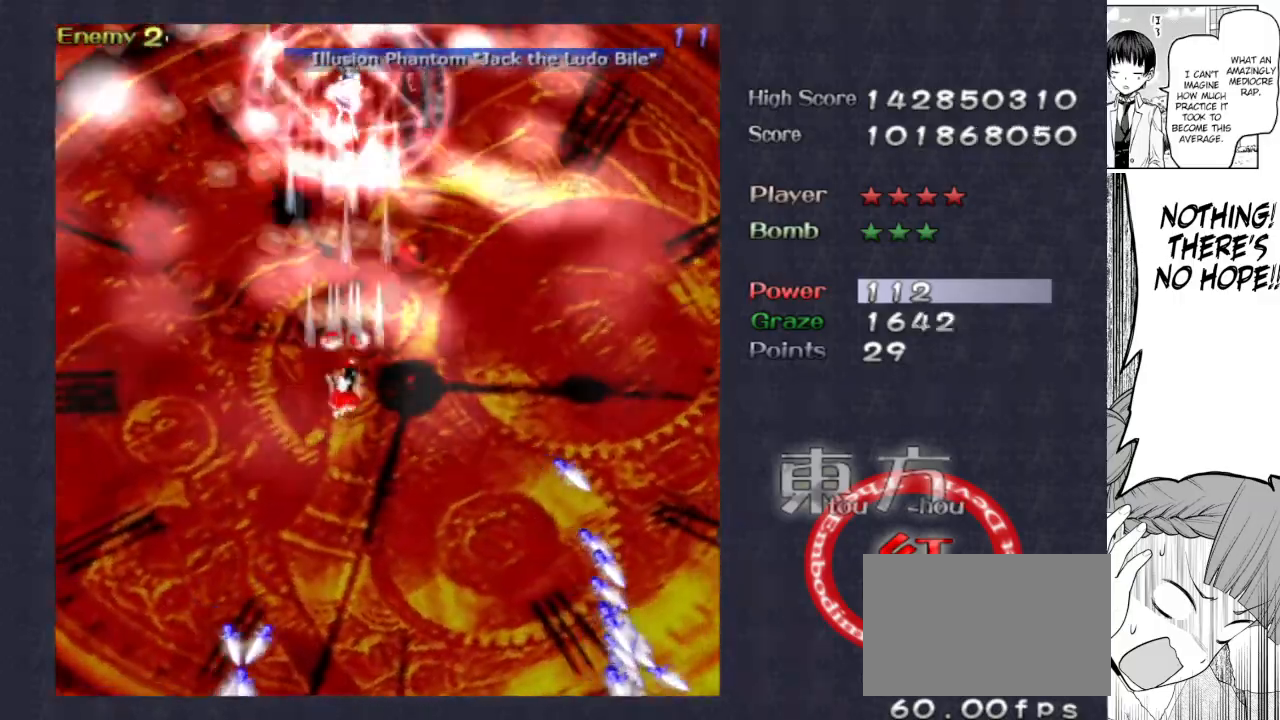
{"keys": ["down", "focus", "shoot"], "events": [[100, "up", "up"], [300, "down", "down"]]}
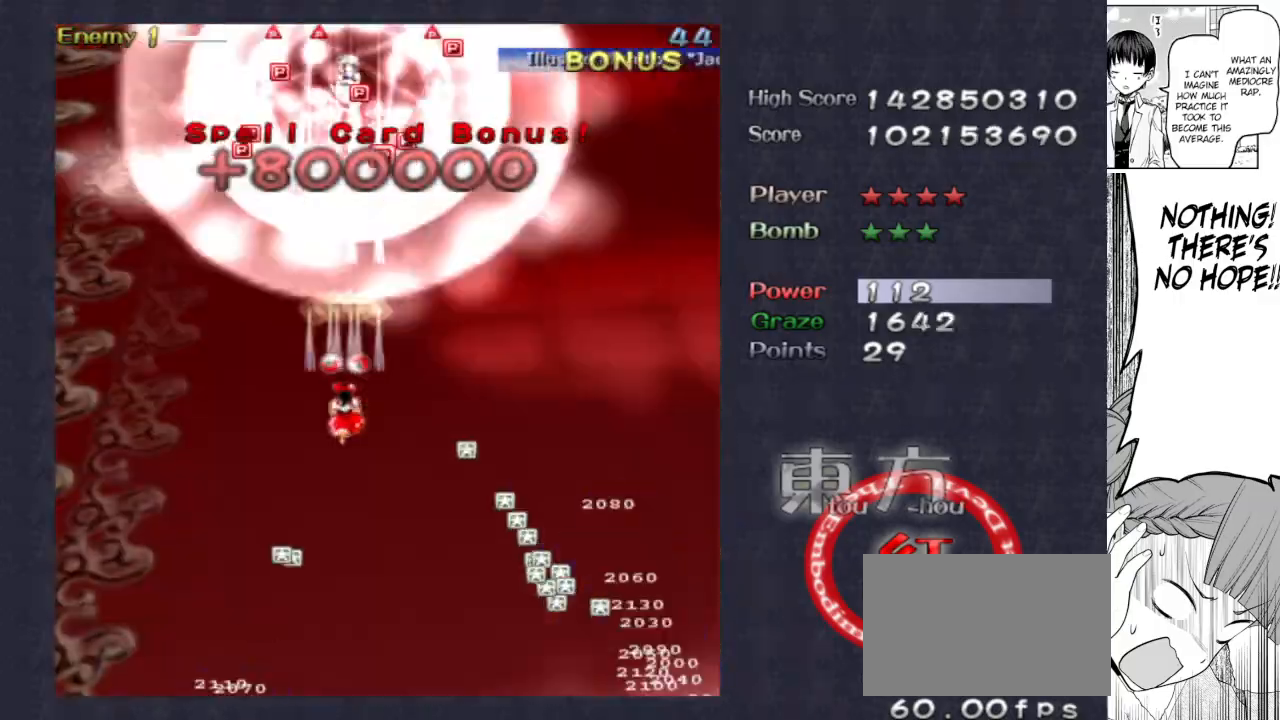
{"keys": ["shoot"], "events": [[67, "focus", "up"], [167, "down", "up"], [300, "up", "down"], [450, "up", "up"]]}
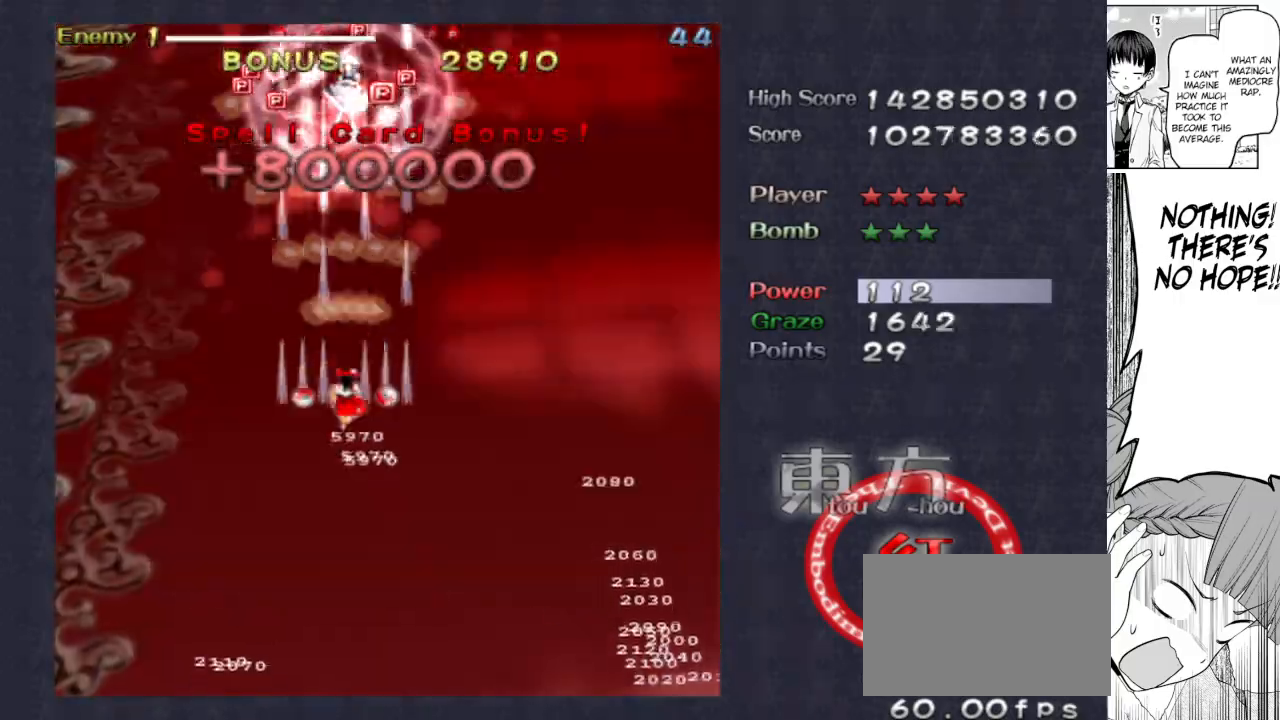
{"keys": ["focus", "shoot"], "events": [[83, "up", "down"], [133, "focus", "down"], [467, "up", "up"]]}